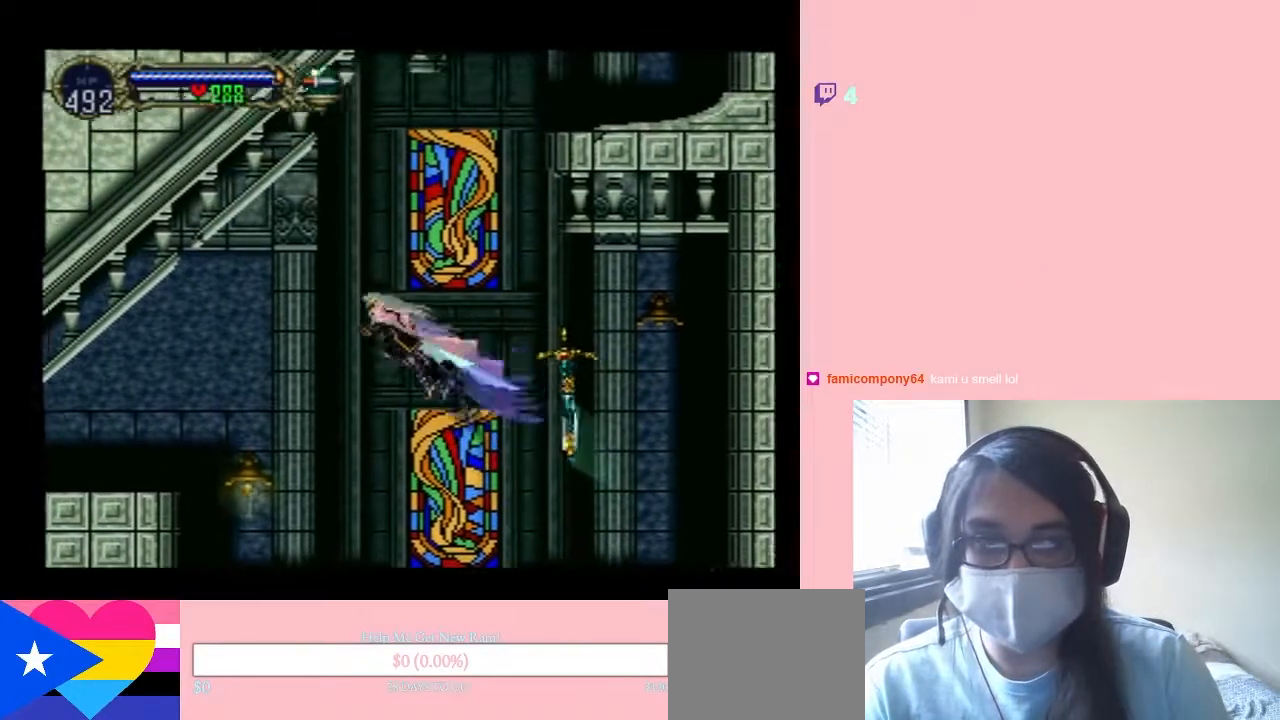
Gameplay with a controller (Nintendo layout); each line is a JSON object with the inputs held at the frame after it (dt_ms = milliseconds from this image to that frame). "events" lists button and stick changes between this image and that frame as [ms after this image, input, new state], when the widget could be followed in between. Not read: L2 L3 R2 R3.
{"dt_ms": 500, "buttons": ["Y", "DPAD_LEFT"], "left_stick": "center", "right_stick": "center", "events": [[300, "Y", "down"]]}
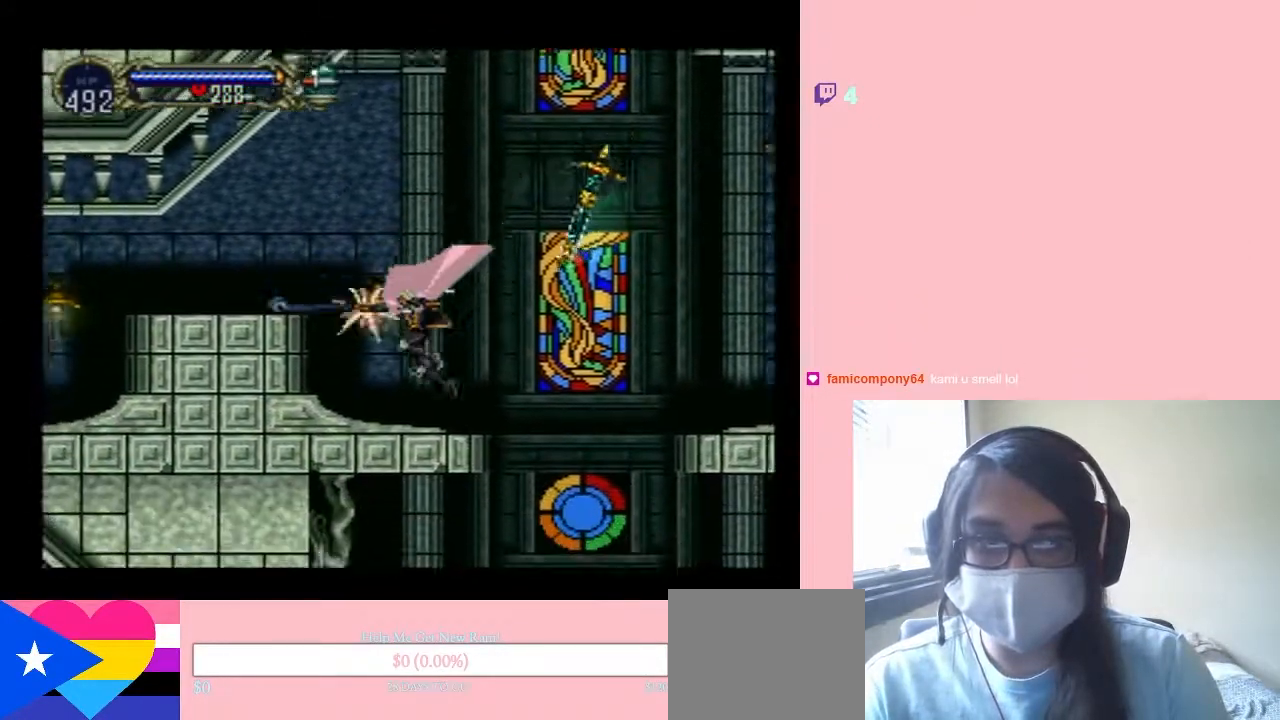
{"dt_ms": 500, "buttons": ["B", "DPAD_LEFT"], "left_stick": "center", "right_stick": "center", "events": [[133, "Y", "up"], [367, "B", "down"]]}
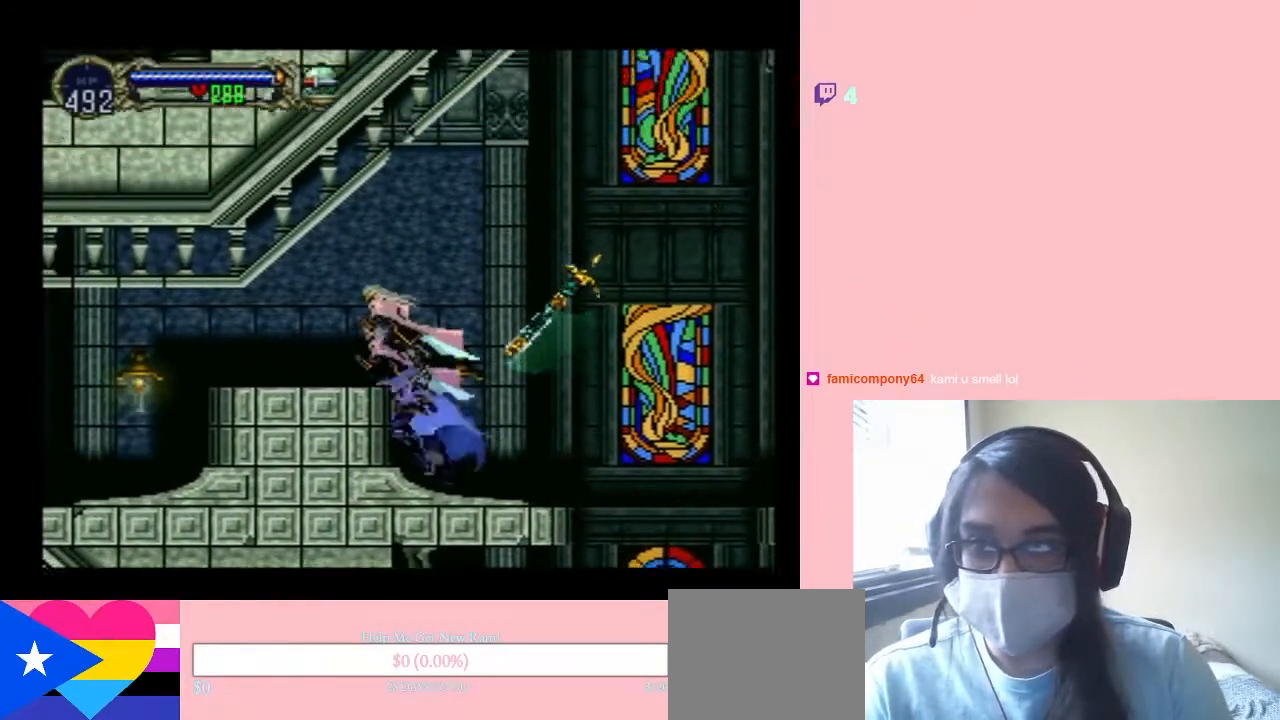
{"dt_ms": 500, "buttons": ["SELECT"], "left_stick": "center", "right_stick": "center", "events": [[33, "B", "up"], [233, "DPAD_LEFT", "up"], [333, "SELECT", "down"]]}
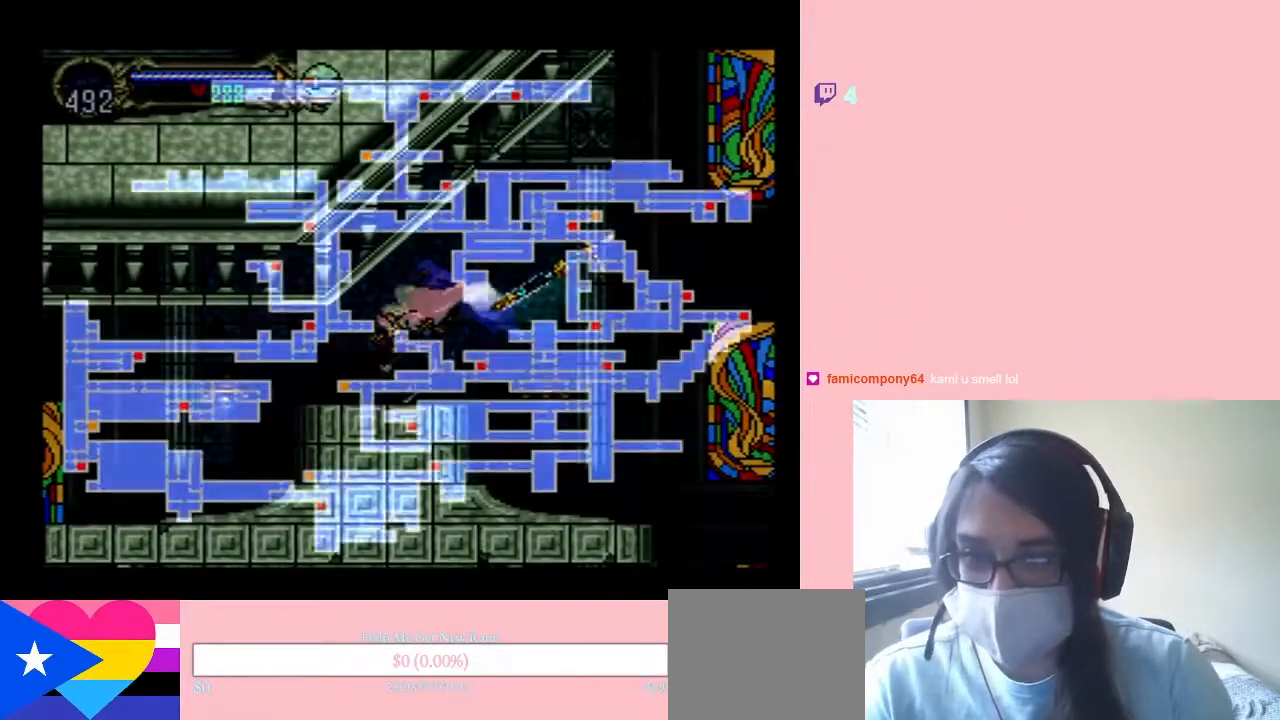
{"dt_ms": 500, "buttons": [], "left_stick": "center", "right_stick": "center", "events": [[50, "SELECT", "up"]]}
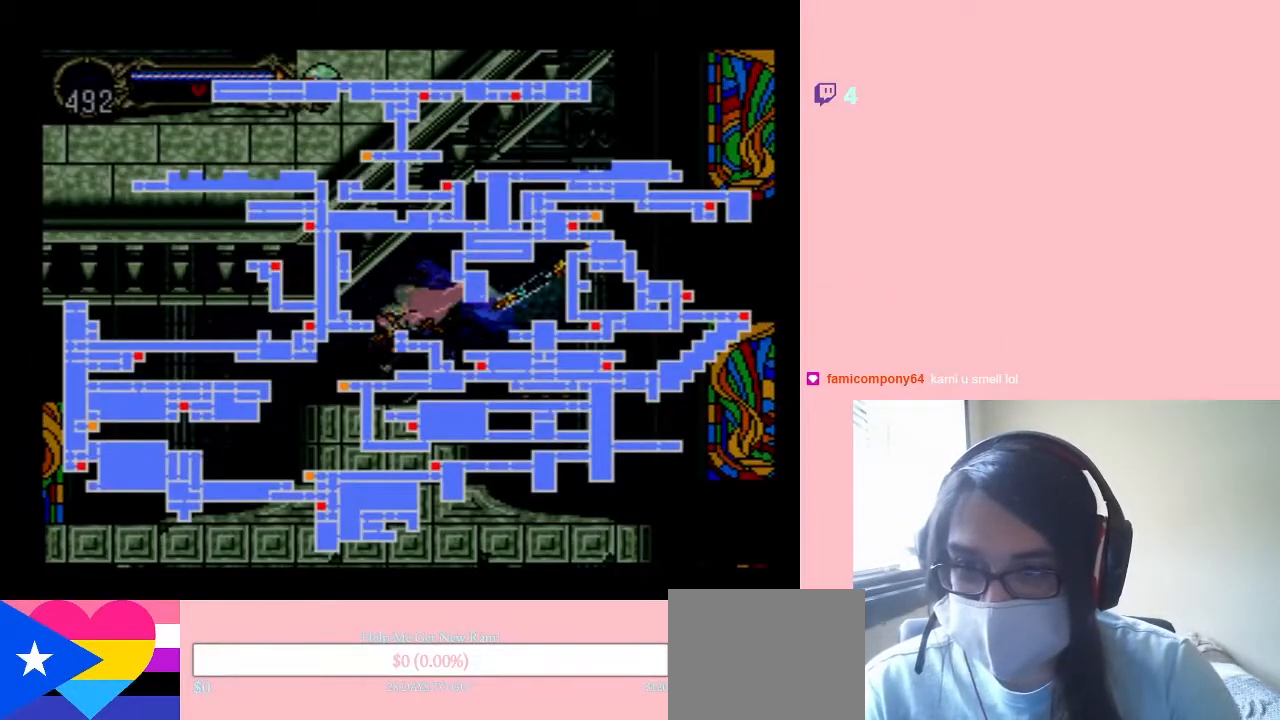
{"dt_ms": 500, "buttons": ["DPAD_LEFT"], "left_stick": "center", "right_stick": "center", "events": [[200, "SELECT", "down"], [350, "SELECT", "up"], [400, "DPAD_LEFT", "down"]]}
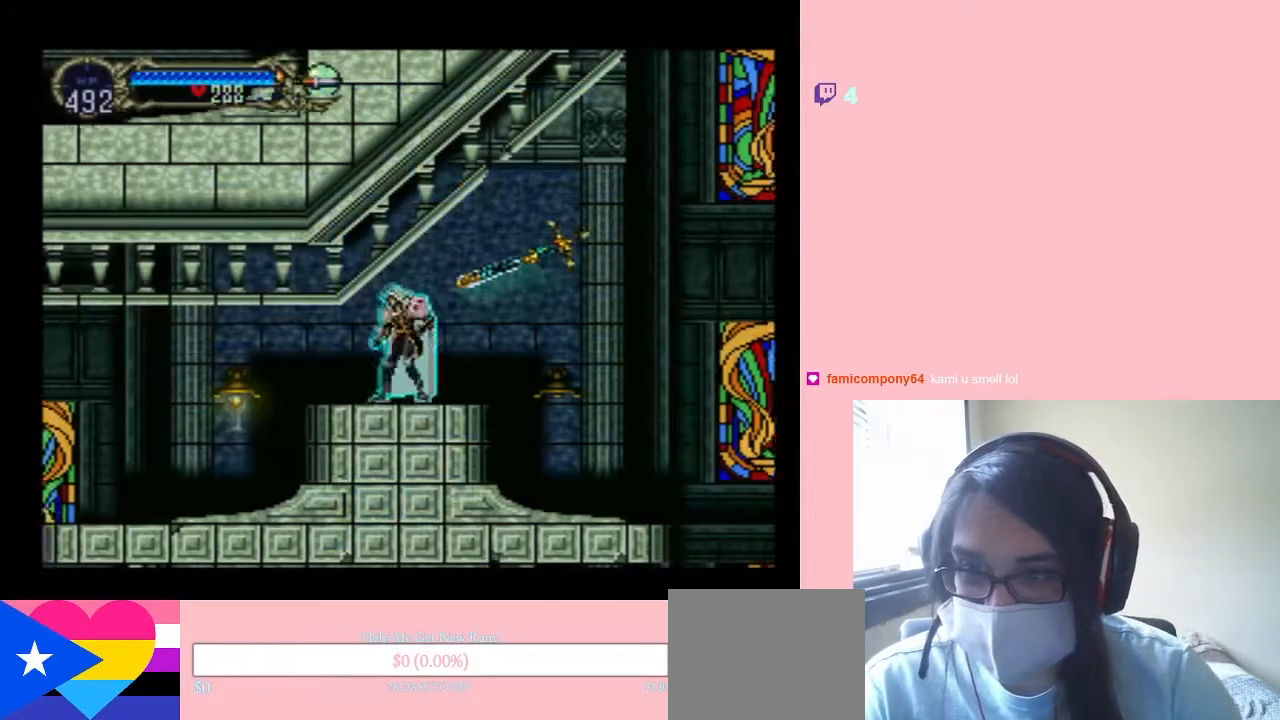
{"dt_ms": 500, "buttons": ["DPAD_LEFT"], "left_stick": "center", "right_stick": "center", "events": [[317, "Y", "down"], [450, "Y", "up"]]}
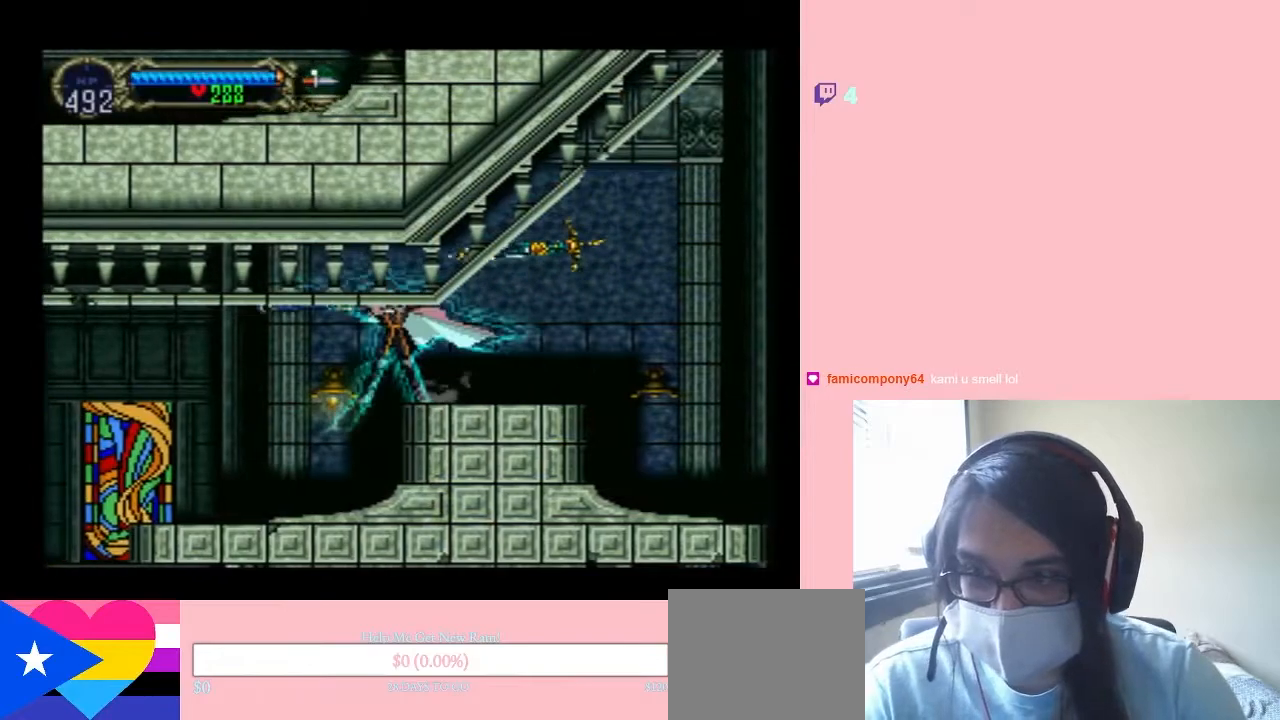
{"dt_ms": 500, "buttons": ["DPAD_LEFT"], "left_stick": "center", "right_stick": "center", "events": []}
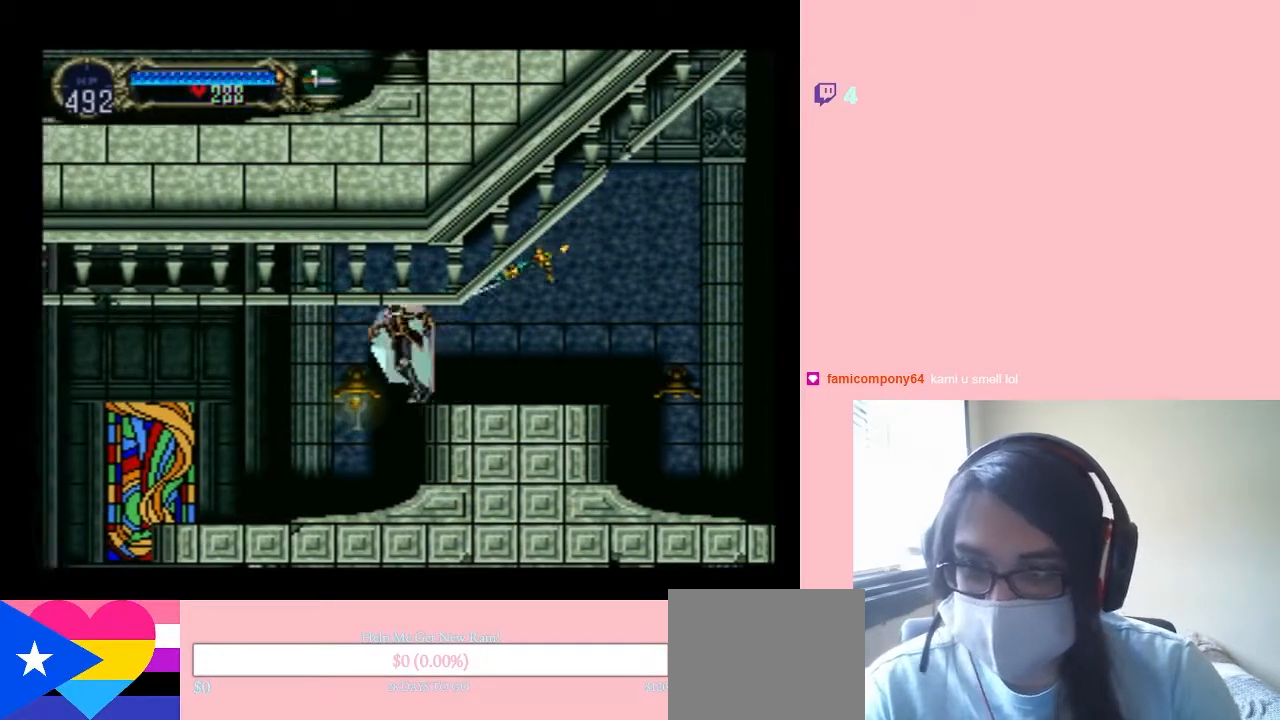
{"dt_ms": 500, "buttons": ["Y", "DPAD_LEFT"], "left_stick": "center", "right_stick": "center", "events": [[67, "Y", "down"]]}
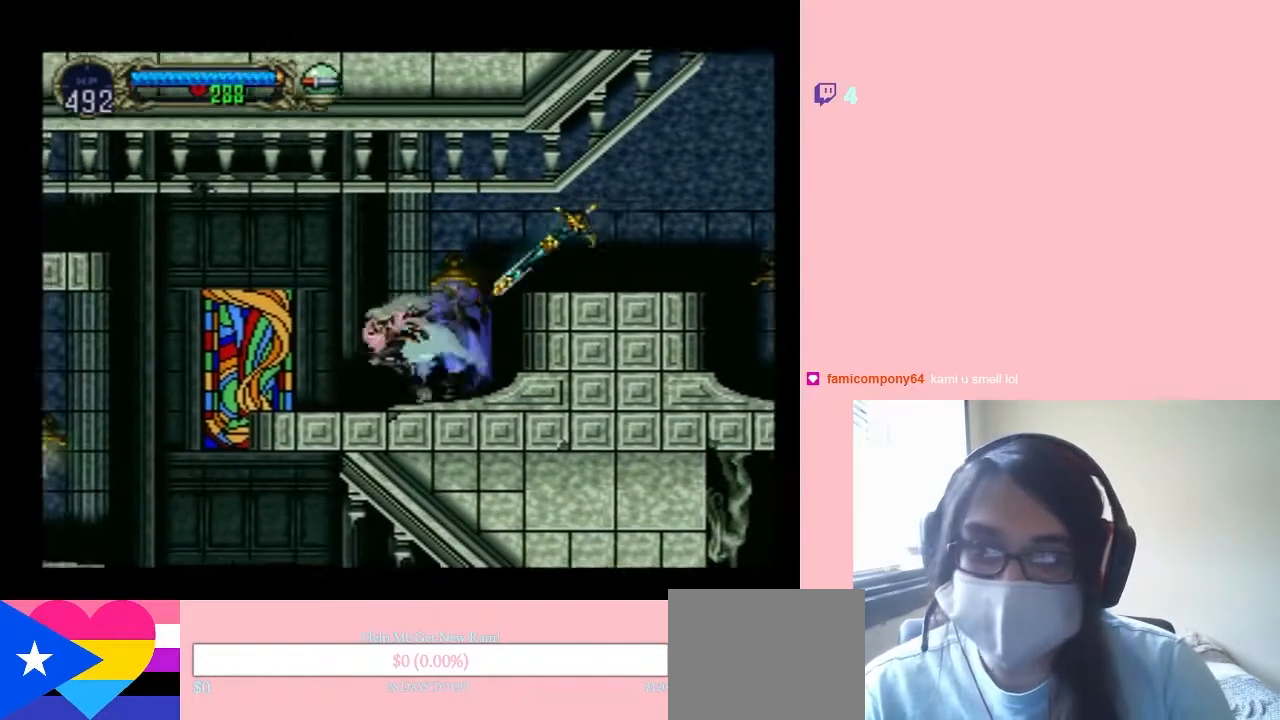
{"dt_ms": 500, "buttons": ["Y", "DPAD_RIGHT"], "left_stick": "center", "right_stick": "center", "events": [[133, "DPAD_LEFT", "up"], [133, "DPAD_RIGHT", "down"]]}
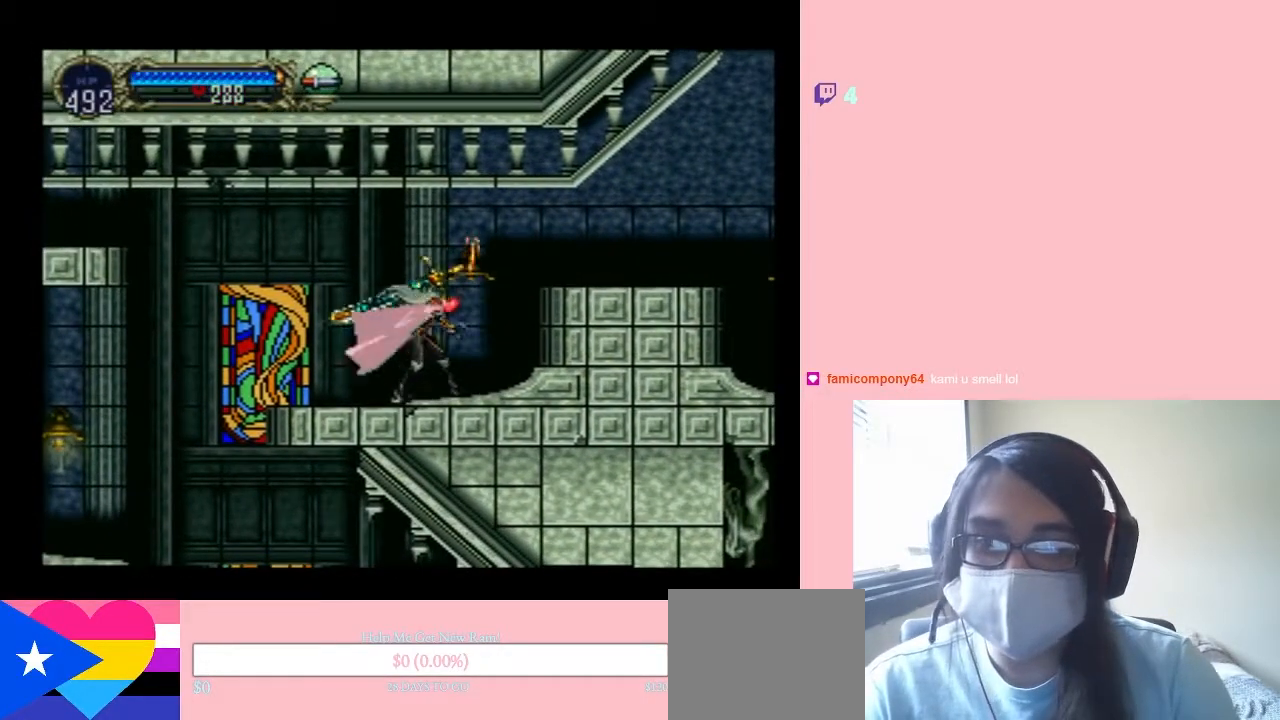
{"dt_ms": 500, "buttons": ["X", "Y"], "left_stick": "center", "right_stick": "center", "events": [[483, "DPAD_RIGHT", "up"], [483, "X", "down"]]}
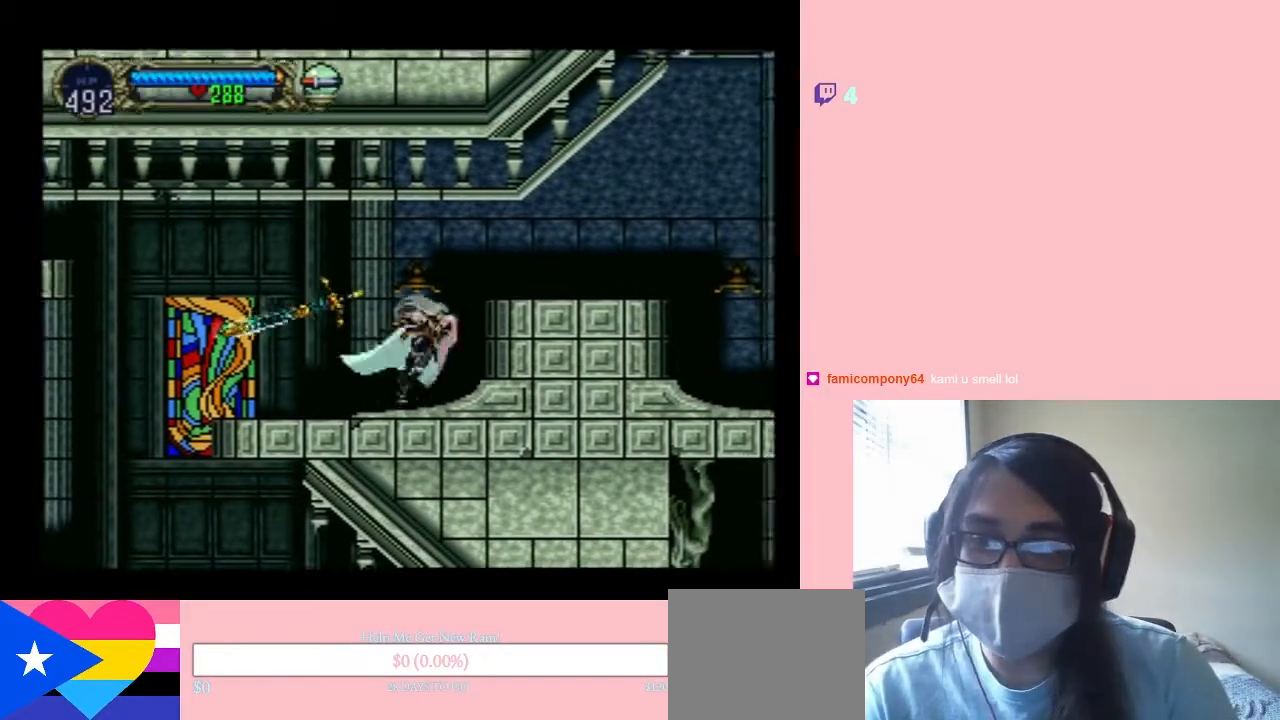
{"dt_ms": 500, "buttons": ["B", "DPAD_LEFT"], "left_stick": "center", "right_stick": "center", "events": [[33, "Y", "up"], [133, "X", "up"], [283, "X", "down"], [400, "DPAD_LEFT", "down"], [400, "X", "up"], [500, "B", "down"]]}
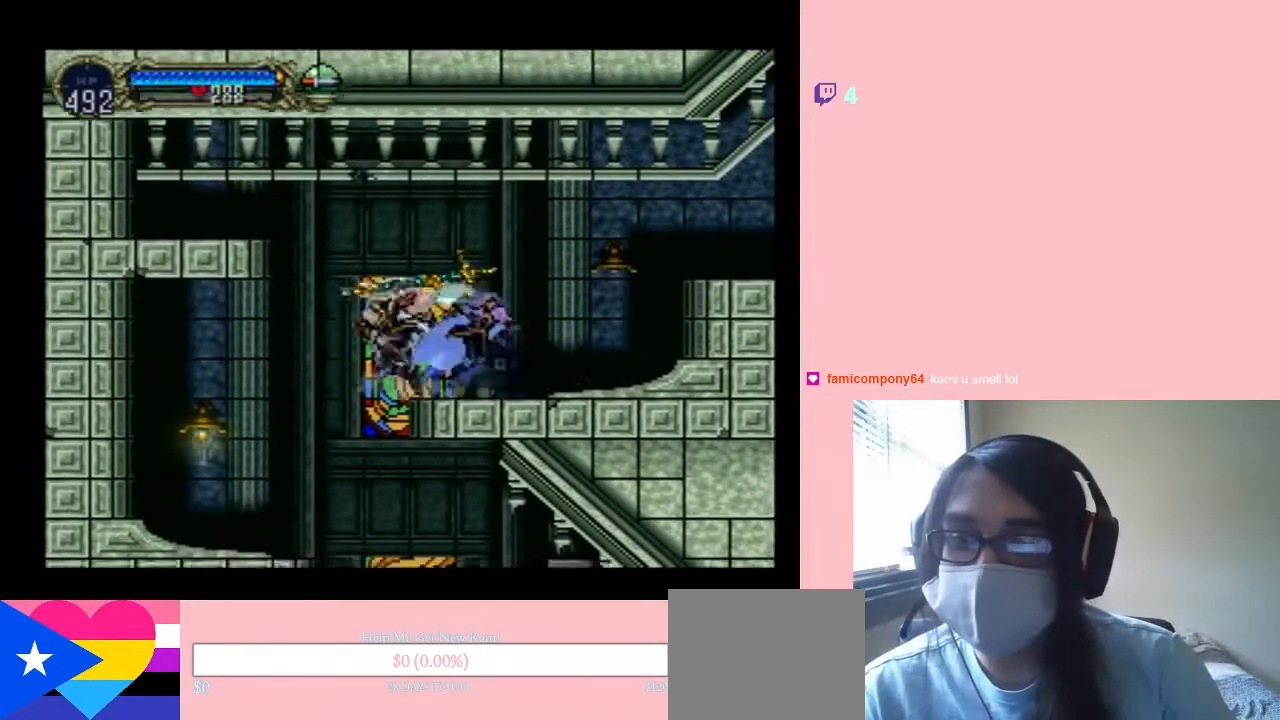
{"dt_ms": 500, "buttons": ["B", "DPAD_LEFT"], "left_stick": "center", "right_stick": "center", "events": [[150, "B", "up"], [417, "B", "down"]]}
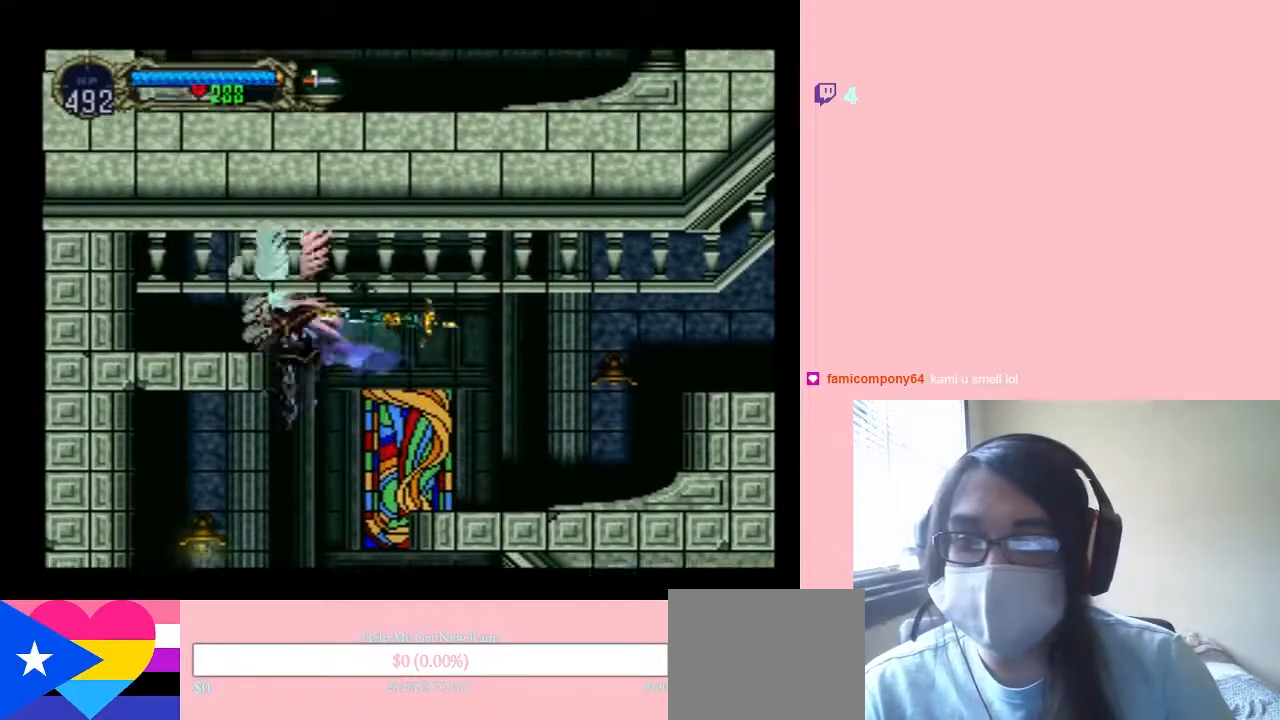
{"dt_ms": 500, "buttons": ["DPAD_RIGHT"], "left_stick": "center", "right_stick": "center", "events": [[250, "B", "up"], [383, "DPAD_LEFT", "up"], [383, "DPAD_RIGHT", "down"]]}
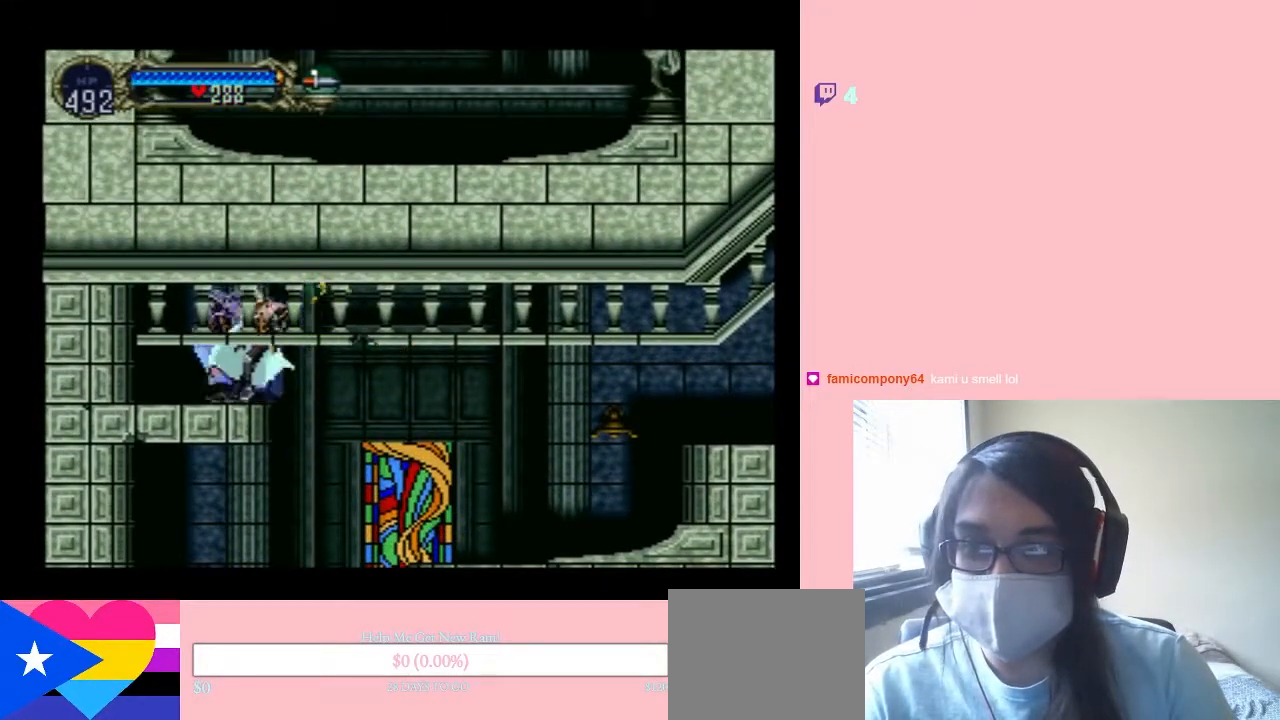
{"dt_ms": 500, "buttons": ["Y"], "left_stick": "center", "right_stick": "center", "events": [[200, "DPAD_LEFT", "down"], [200, "DPAD_RIGHT", "up"], [200, "DPAD_UP", "down"], [233, "DPAD_UP", "up"], [500, "DPAD_LEFT", "up"], [500, "Y", "down"]]}
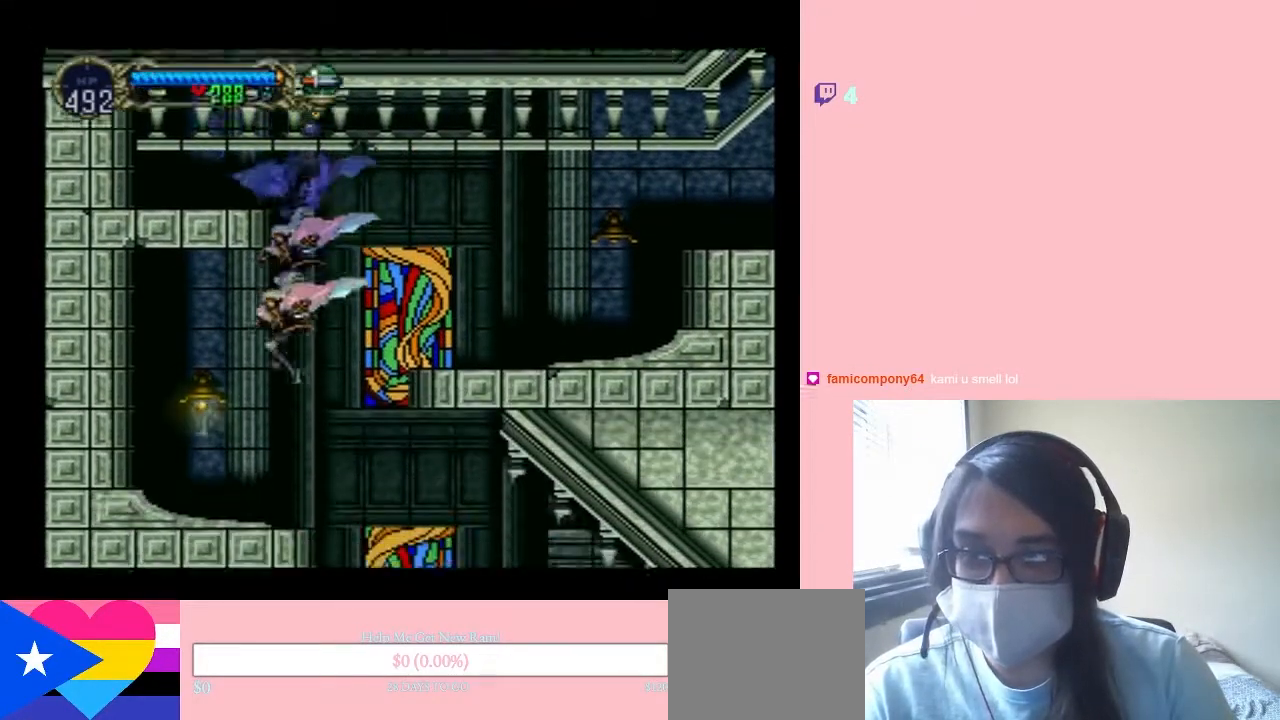
{"dt_ms": 500, "buttons": ["DPAD_LEFT"], "left_stick": "center", "right_stick": "center", "events": [[183, "DPAD_LEFT", "down"], [233, "Y", "up"]]}
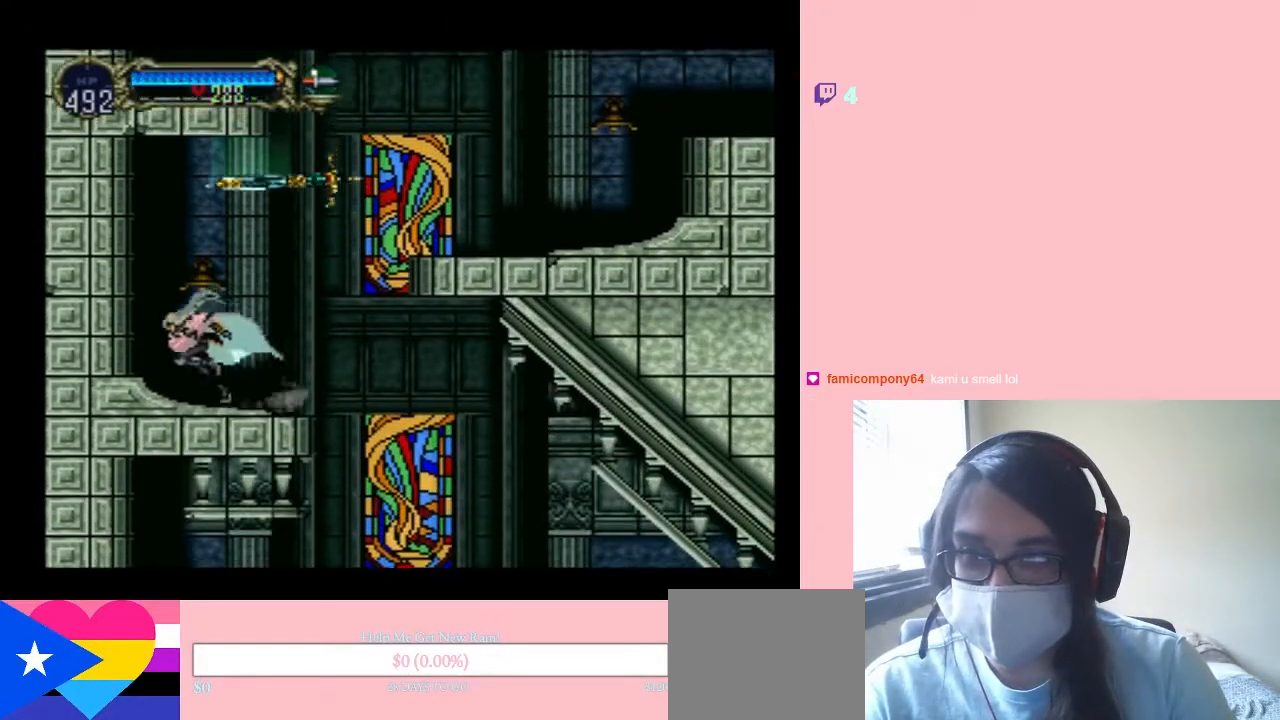
{"dt_ms": 500, "buttons": ["X"], "left_stick": "center", "right_stick": "center", "events": [[200, "DPAD_LEFT", "up"], [383, "X", "down"]]}
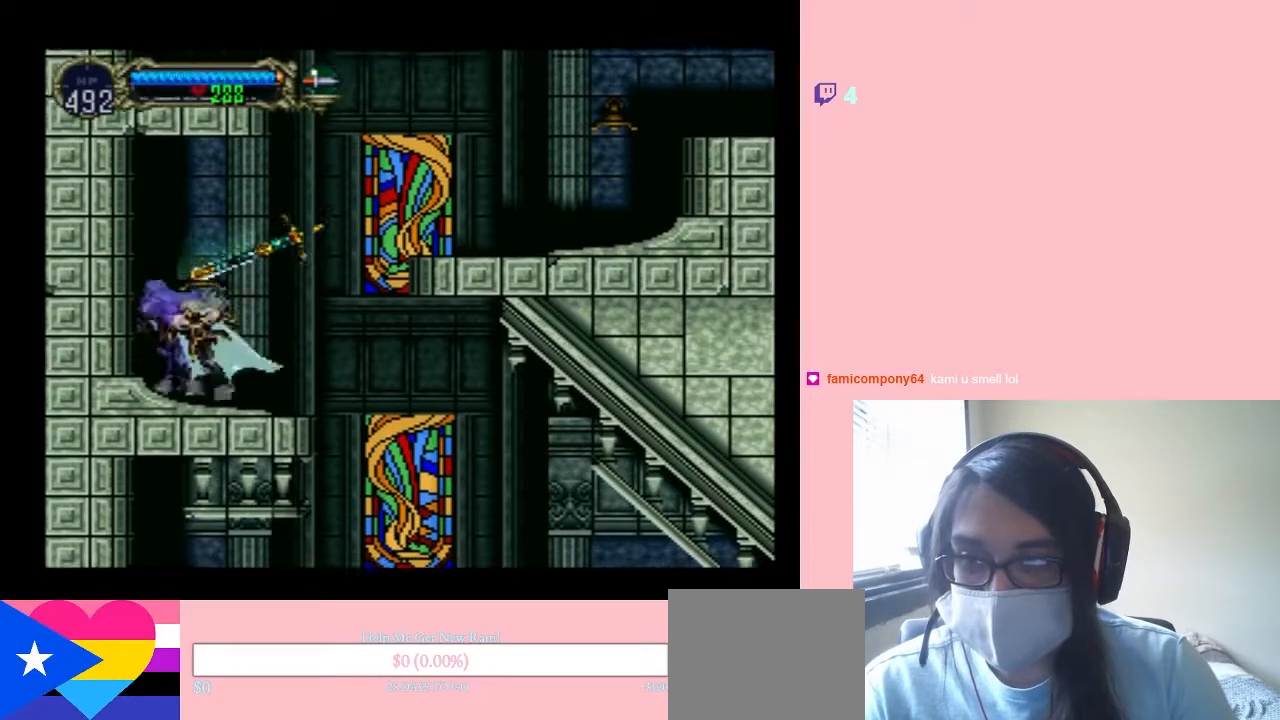
{"dt_ms": 500, "buttons": ["SELECT"], "left_stick": "center", "right_stick": "center", "events": [[33, "X", "up"], [167, "X", "down"], [250, "DPAD_RIGHT", "down"], [250, "X", "up"], [433, "DPAD_RIGHT", "up"], [467, "SELECT", "down"]]}
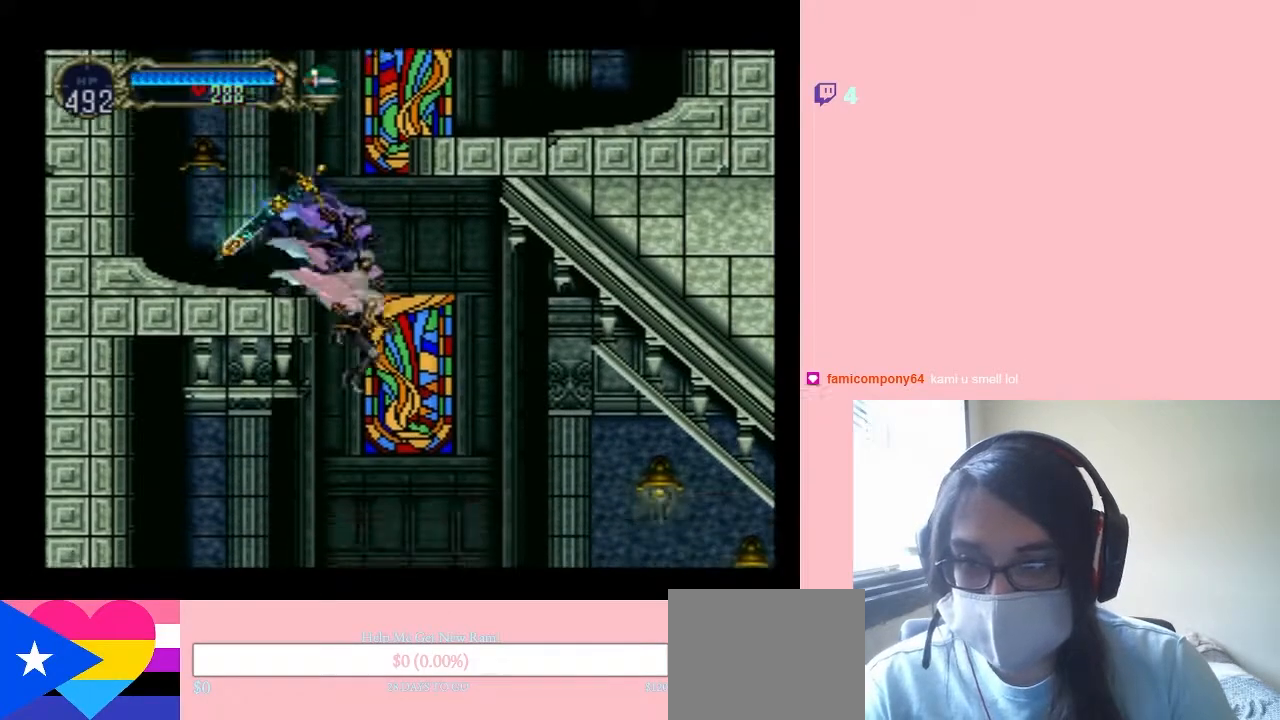
{"dt_ms": 500, "buttons": [], "left_stick": "center", "right_stick": "center", "events": [[100, "SELECT", "up"]]}
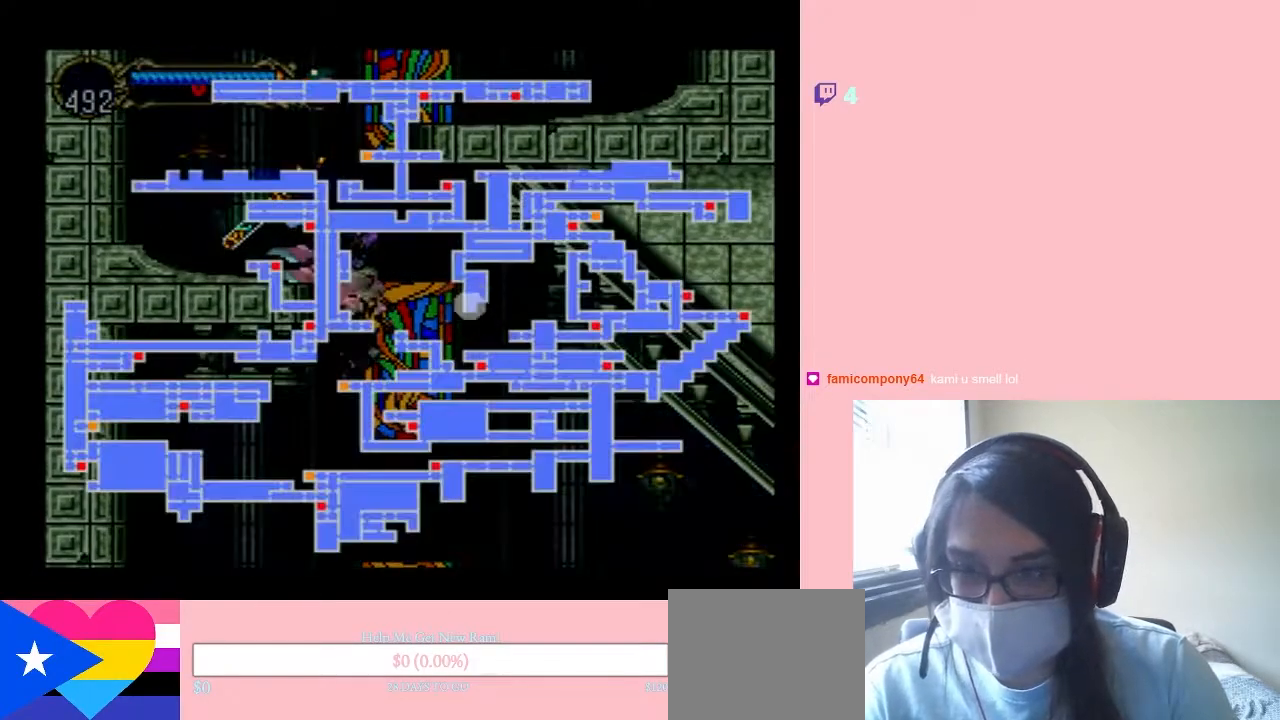
{"dt_ms": 500, "buttons": [], "left_stick": "center", "right_stick": "center", "events": [[400, "SELECT", "down"], [467, "SELECT", "up"]]}
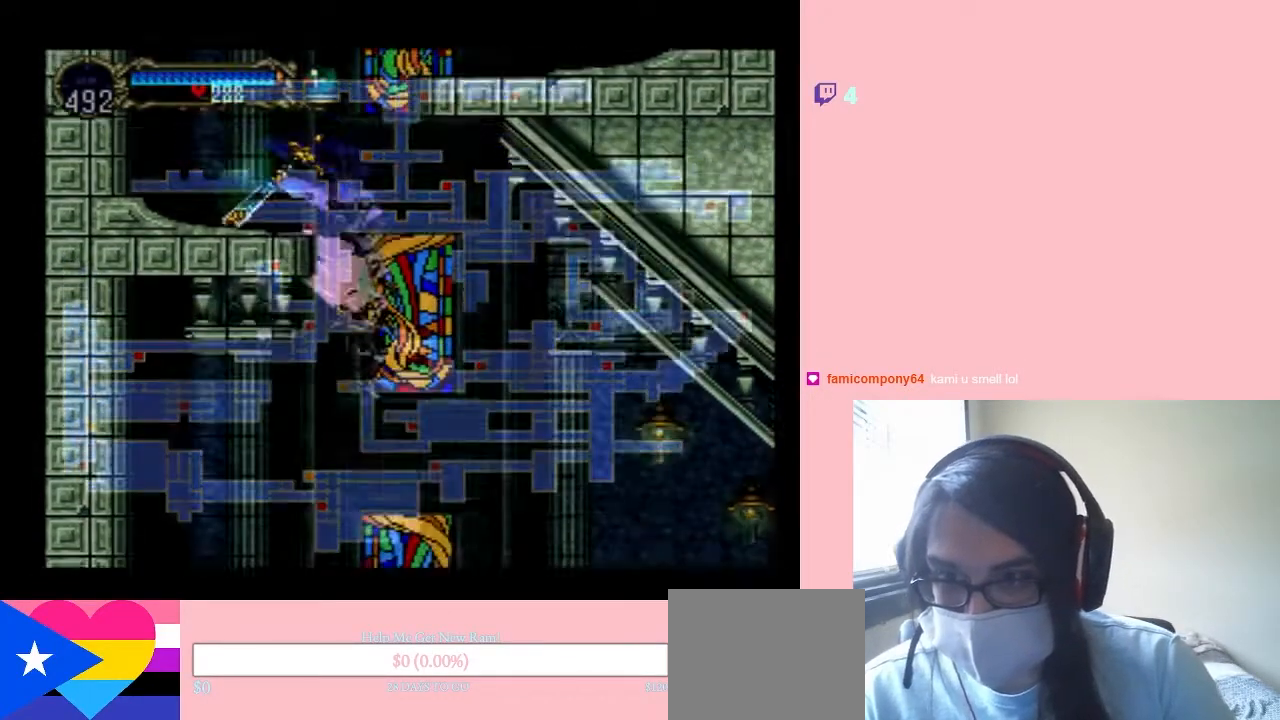
{"dt_ms": 500, "buttons": ["B"], "left_stick": "center", "right_stick": "center", "events": [[200, "DPAD_RIGHT", "down"], [350, "B", "down"], [417, "DPAD_RIGHT", "up"]]}
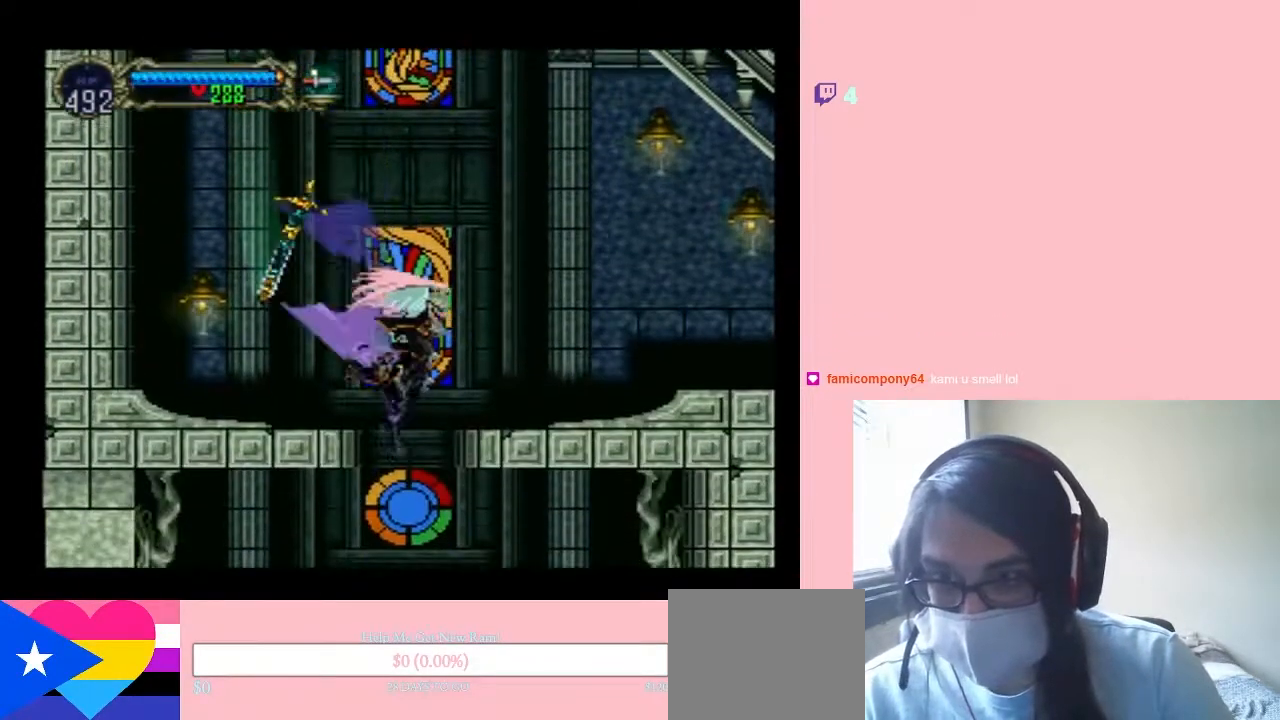
{"dt_ms": 500, "buttons": ["DPAD_LEFT"], "left_stick": "center", "right_stick": "center", "events": [[150, "DPAD_LEFT", "down"], [367, "B", "up"]]}
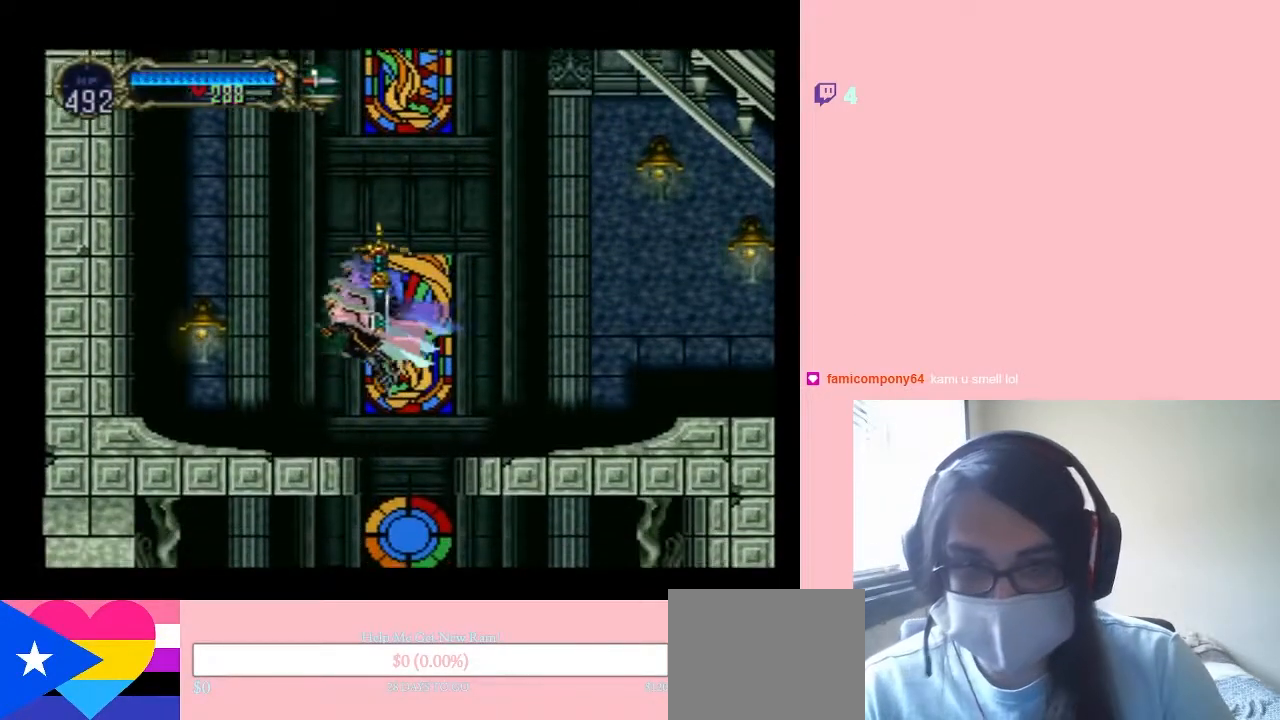
{"dt_ms": 1000, "buttons": [], "left_stick": "center", "right_stick": "center"}
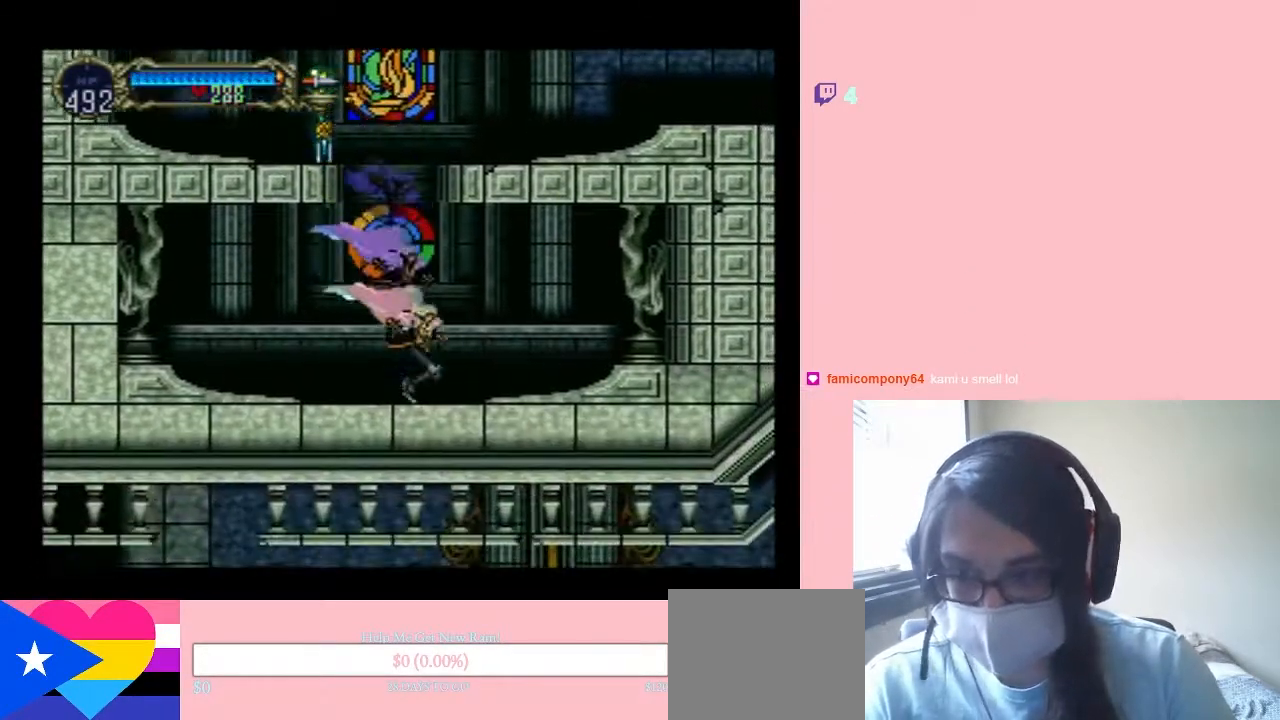
{"dt_ms": 500, "buttons": ["B"], "left_stick": "center", "right_stick": "center", "events": [[17, "DPAD_LEFT", "down"], [67, "B", "down"], [167, "DPAD_LEFT", "up"], [350, "DPAD_RIGHT", "down"], [500, "DPAD_RIGHT", "up"]]}
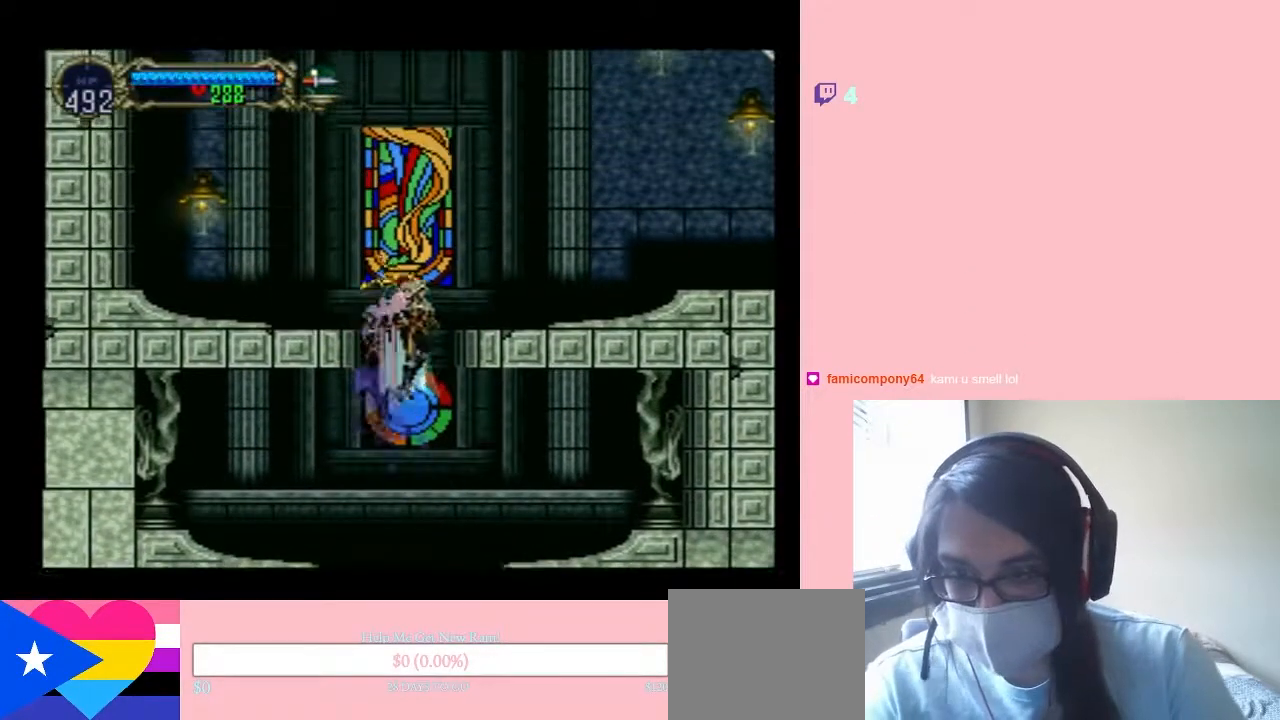
{"dt_ms": 500, "buttons": ["DPAD_RIGHT"], "left_stick": "center", "right_stick": "center", "events": [[133, "DPAD_RIGHT", "down"], [367, "B", "up"]]}
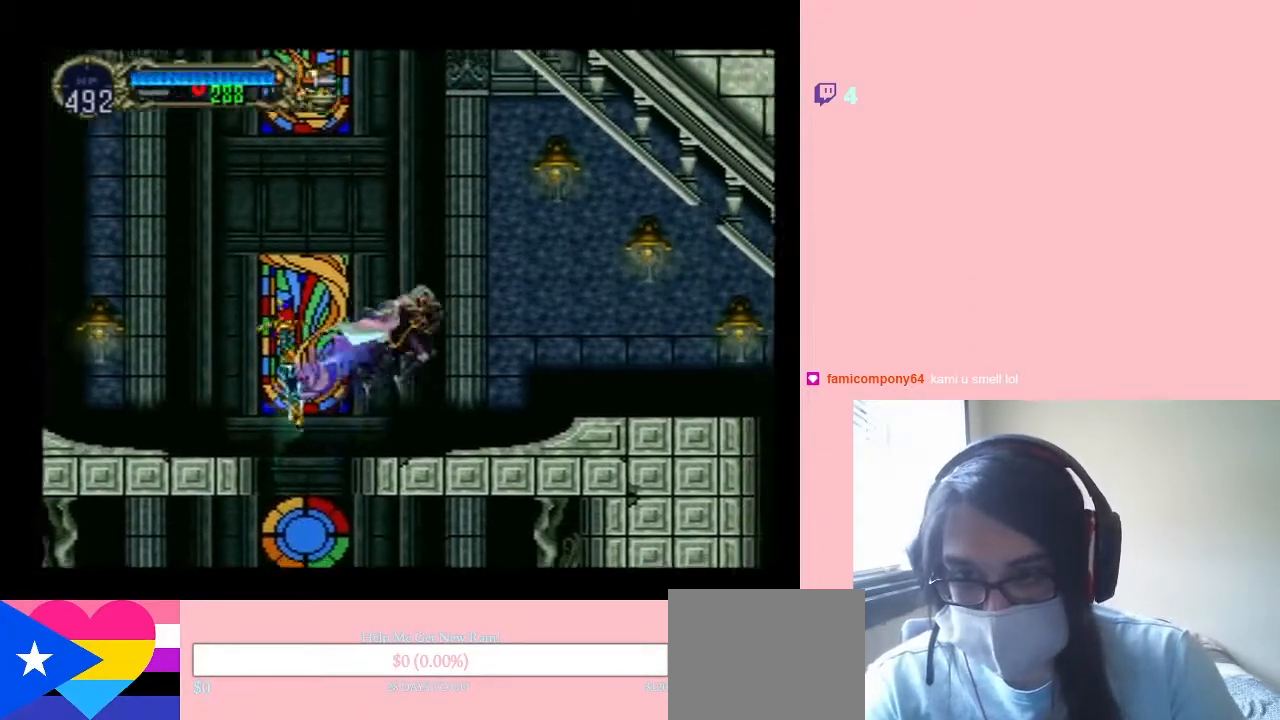
{"dt_ms": 500, "buttons": ["B", "Y", "DPAD_RIGHT"], "left_stick": "center", "right_stick": "center", "events": [[350, "B", "down"], [383, "Y", "down"]]}
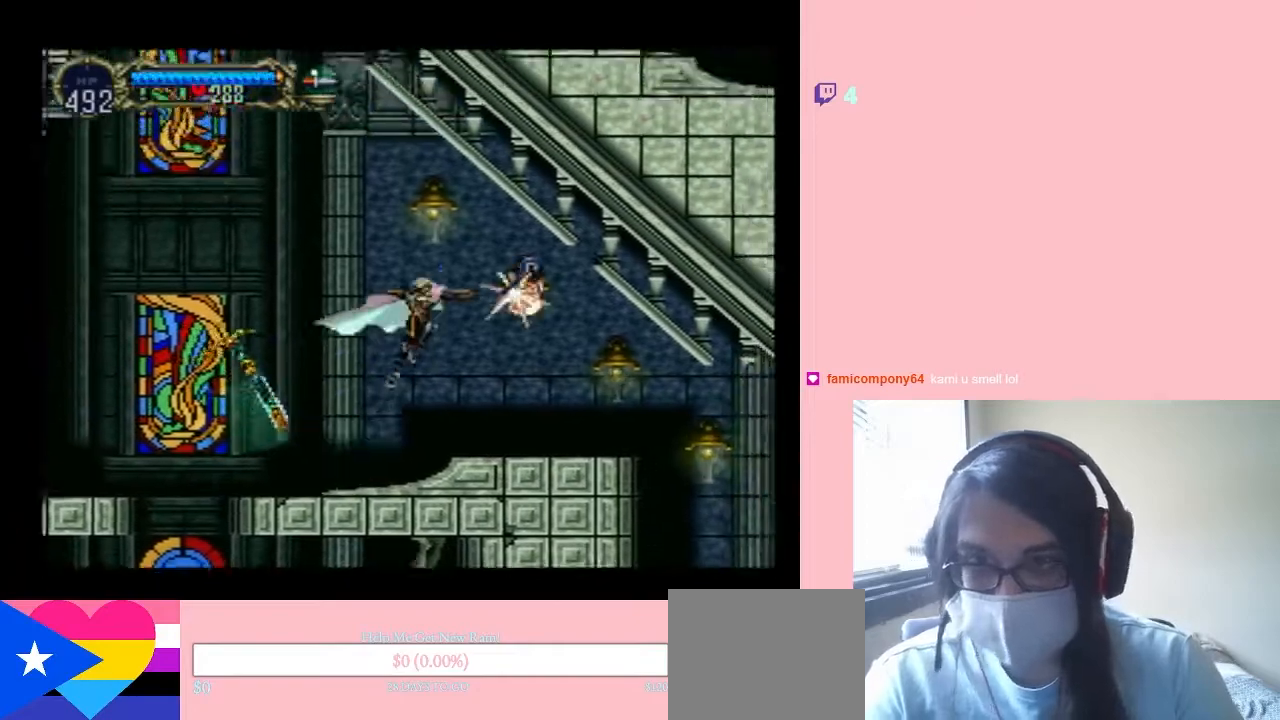
{"dt_ms": 500, "buttons": ["Y", "DPAD_RIGHT"], "left_stick": "center", "right_stick": "center", "events": [[33, "Y", "up"], [100, "B", "up"], [417, "Y", "down"]]}
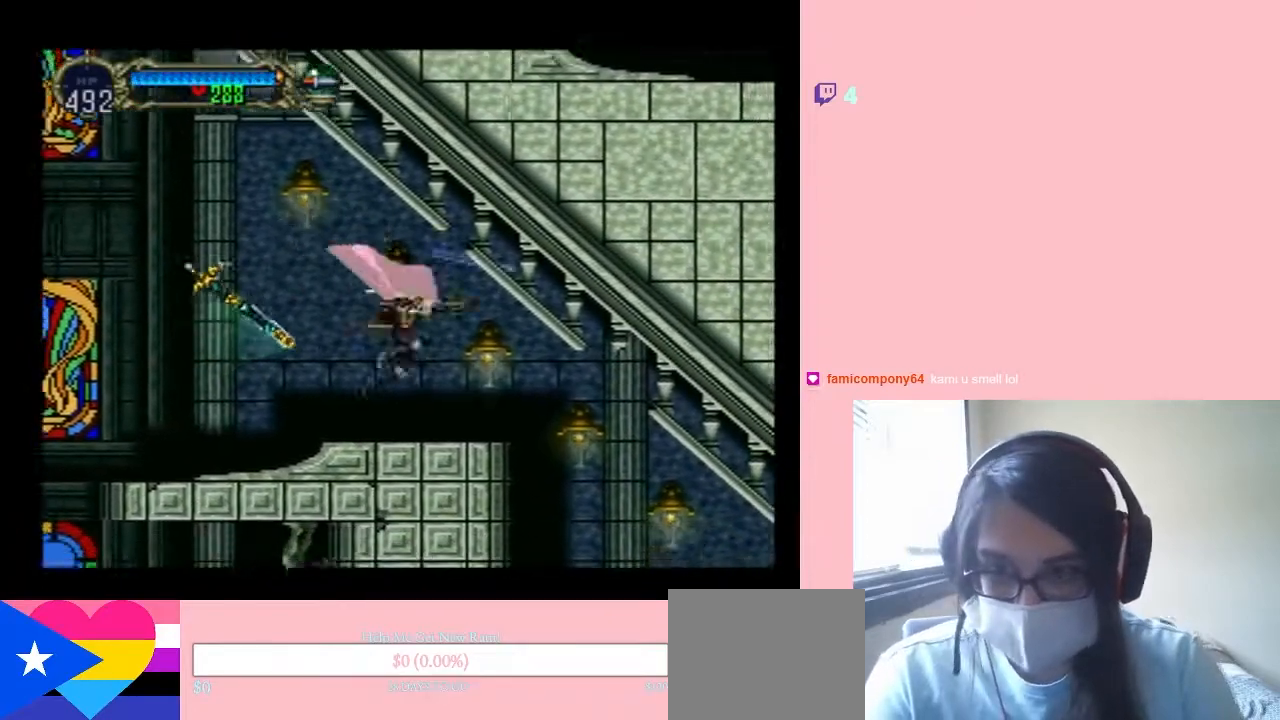
{"dt_ms": 500, "buttons": ["Y", "DPAD_RIGHT"], "left_stick": "center", "right_stick": "center", "events": [[100, "Y", "up"], [433, "Y", "down"]]}
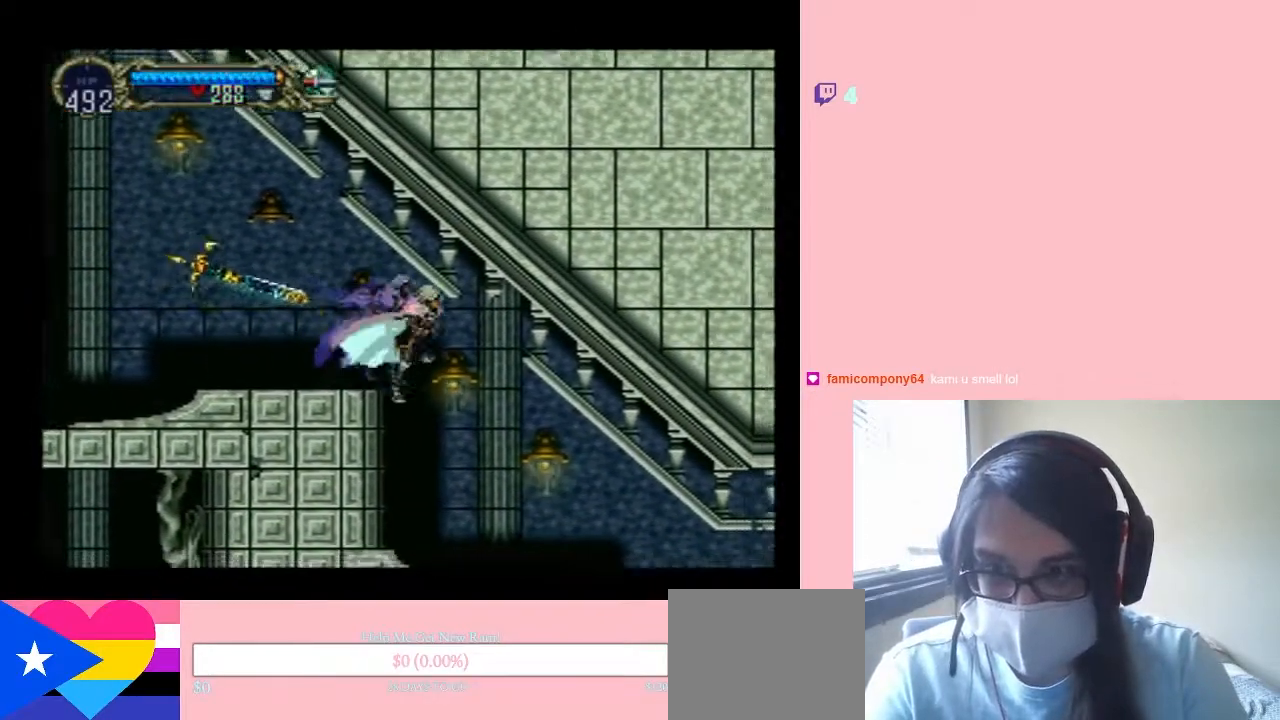
{"dt_ms": 500, "buttons": ["DPAD_RIGHT"], "left_stick": "center", "right_stick": "center", "events": [[183, "Y", "up"]]}
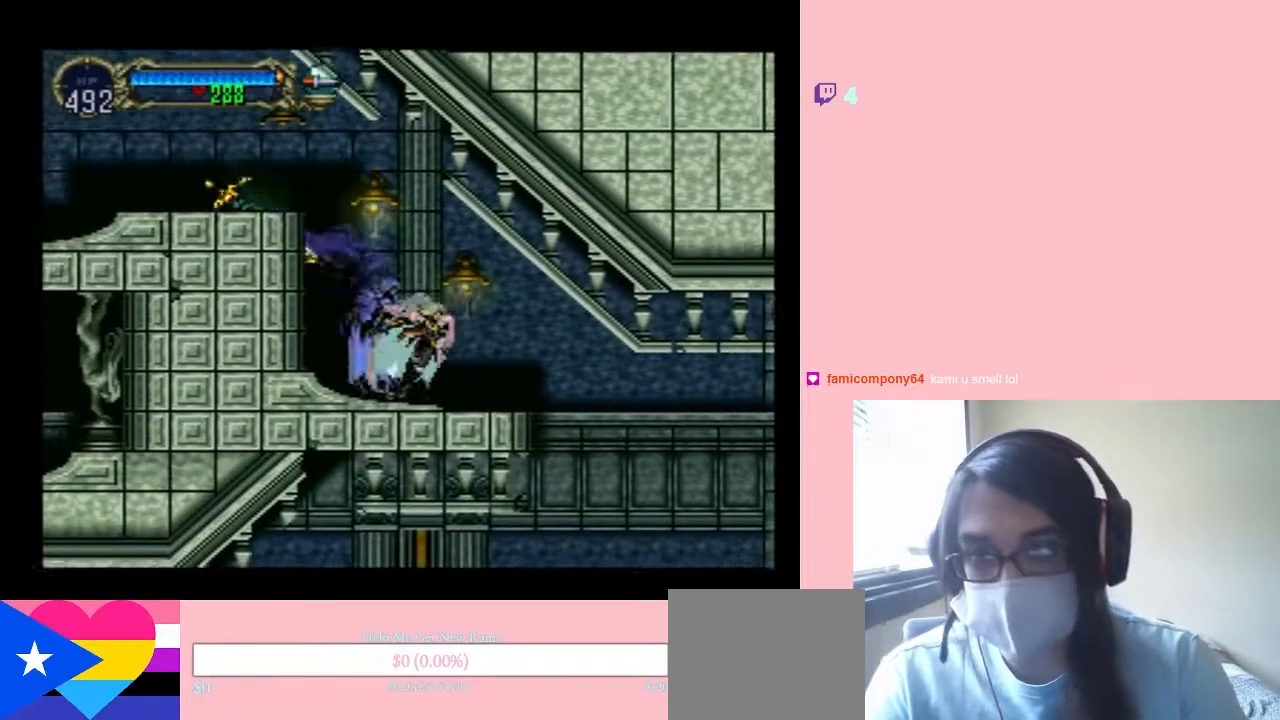
{"dt_ms": 500, "buttons": ["DPAD_RIGHT"], "left_stick": "center", "right_stick": "center", "events": [[350, "B", "down"], [417, "B", "up"]]}
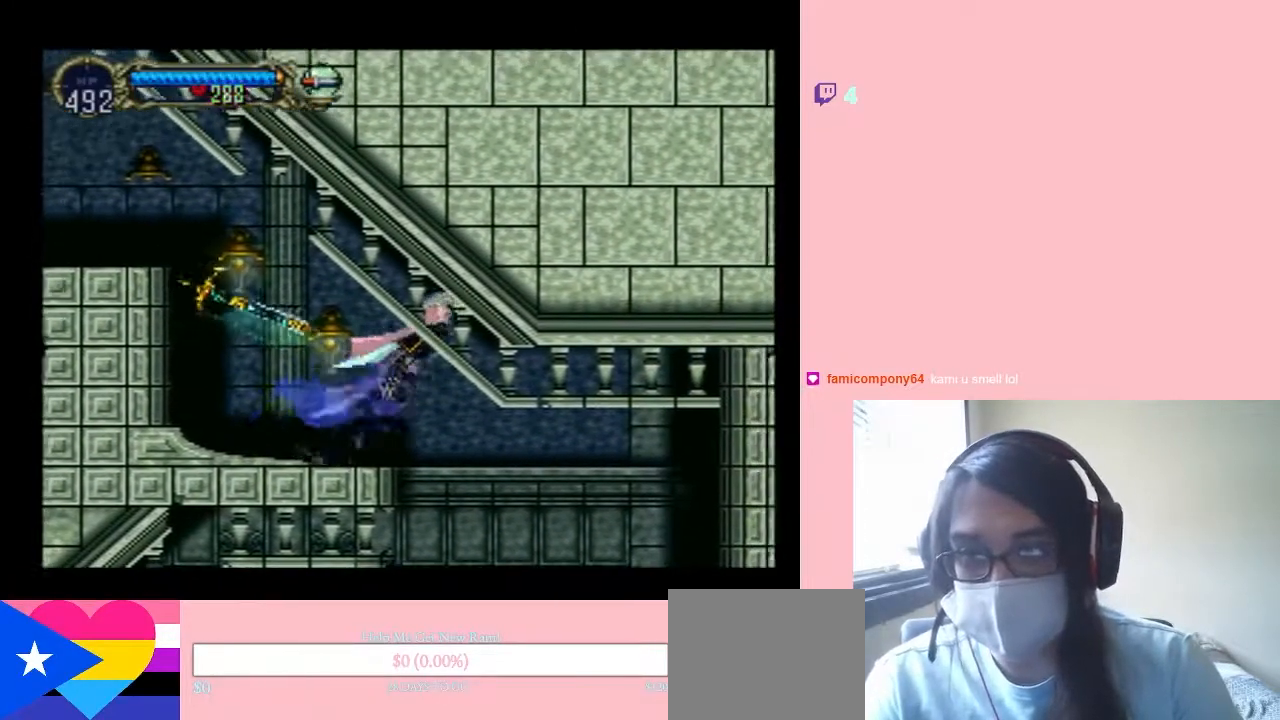
{"dt_ms": 500, "buttons": ["DPAD_RIGHT"], "left_stick": "center", "right_stick": "center", "events": []}